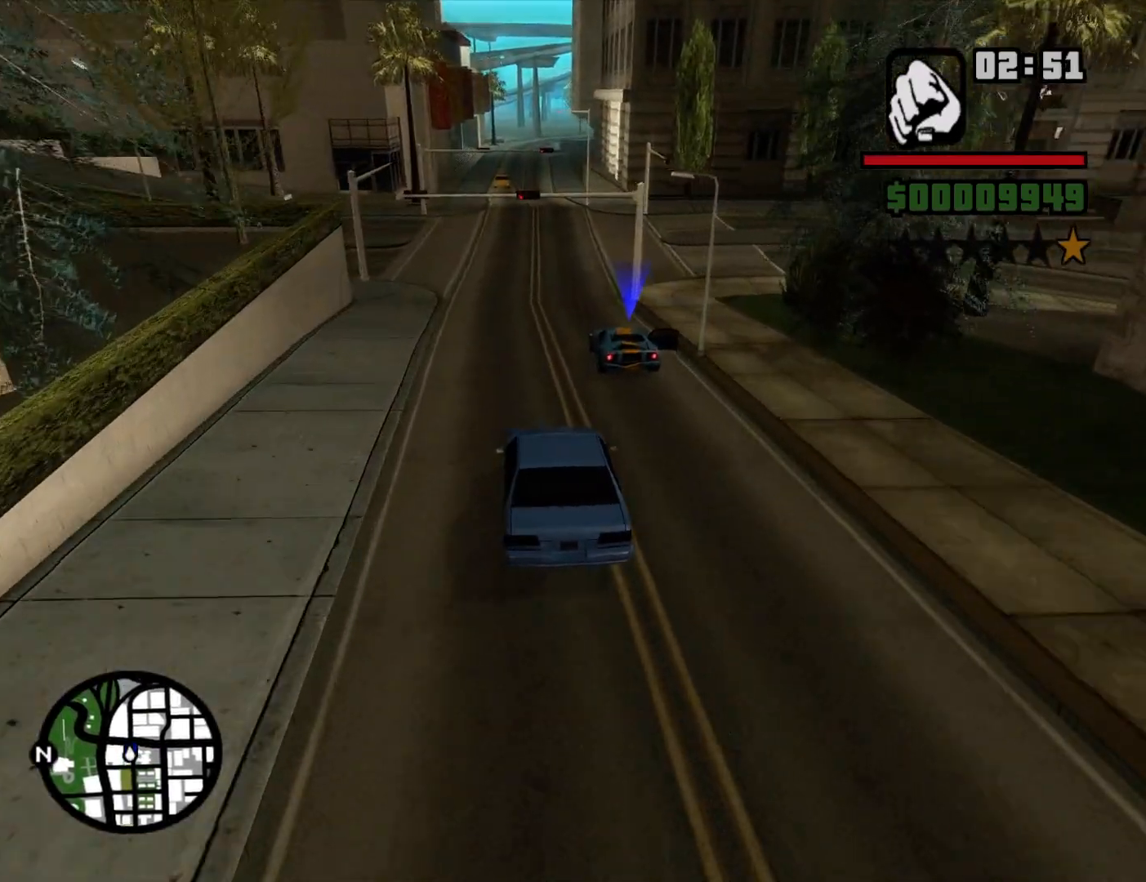
Gameplay with keyboard and mouse; each line is a JSON object with the keys and mouse buttons held at the frame after it. "events" lists presses ("down") and releases ("up") of "1", "2", "3", "4", "5", "6", "a", "alt", "c", "ctrl", "d", "down", "e", "escape", "f", "f1", "f2", "f3", "g", "h", "left", "num2", "q", "r", "right", "s", "shift", "space", "t", "tab", "up", "v", "w", "x", "z", "mouse_left", "mouse_middle", "mouse_right", "mouse_wheel_up" and "mouse_wheel_down" between this image and that frame as [ms after this image, input, new state], when the widget could be followed in between. "mouse_left", "mouse_middle", "mouse_right", "mouse_wheel_up", "mouse_wheel_down" = the "left", "middle", "right", "wheel_up", "wheel_down" buttons of the "mouse" list. No other keys are recorded. Mouse movement is not recorded.
{"keys": [], "mouse": [], "events": [[34, "s", "down"], [367, "s", "up"]]}
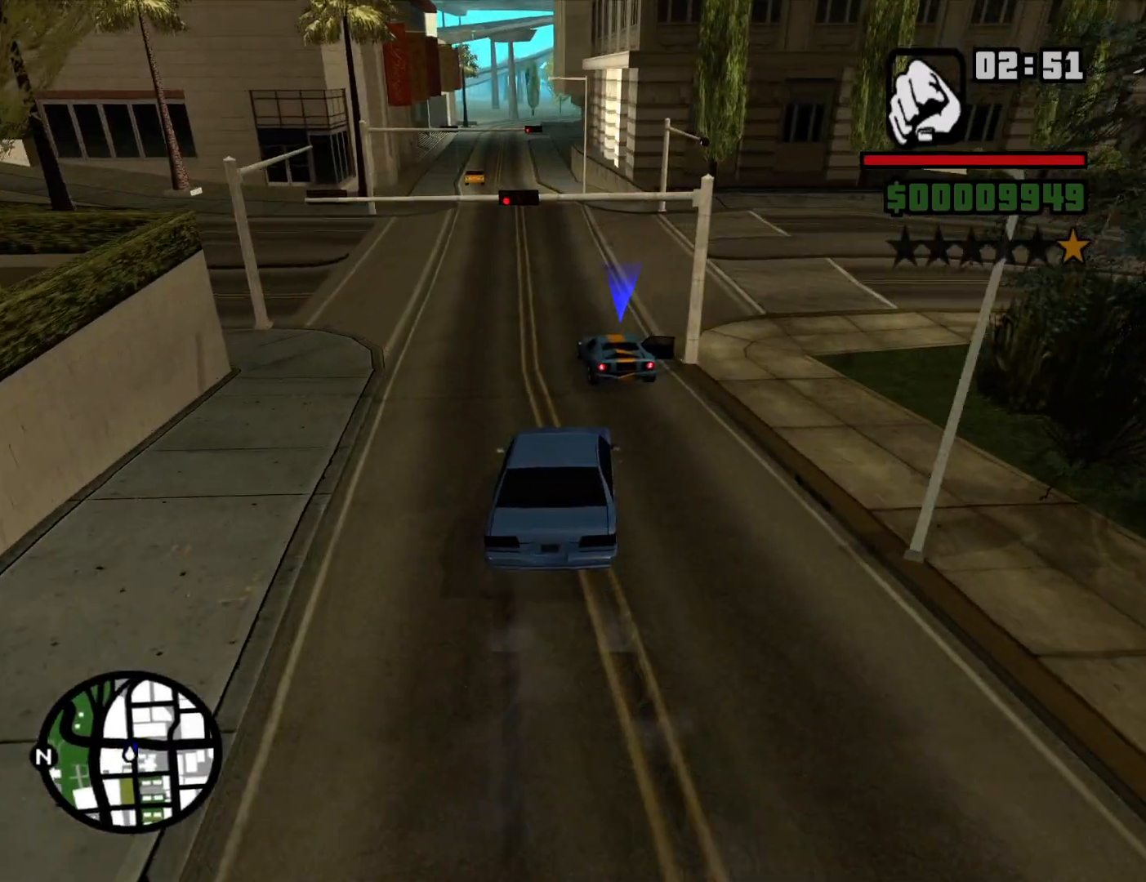
{"keys": [], "mouse": [], "events": [[367, "d", "down"], [467, "d", "up"]]}
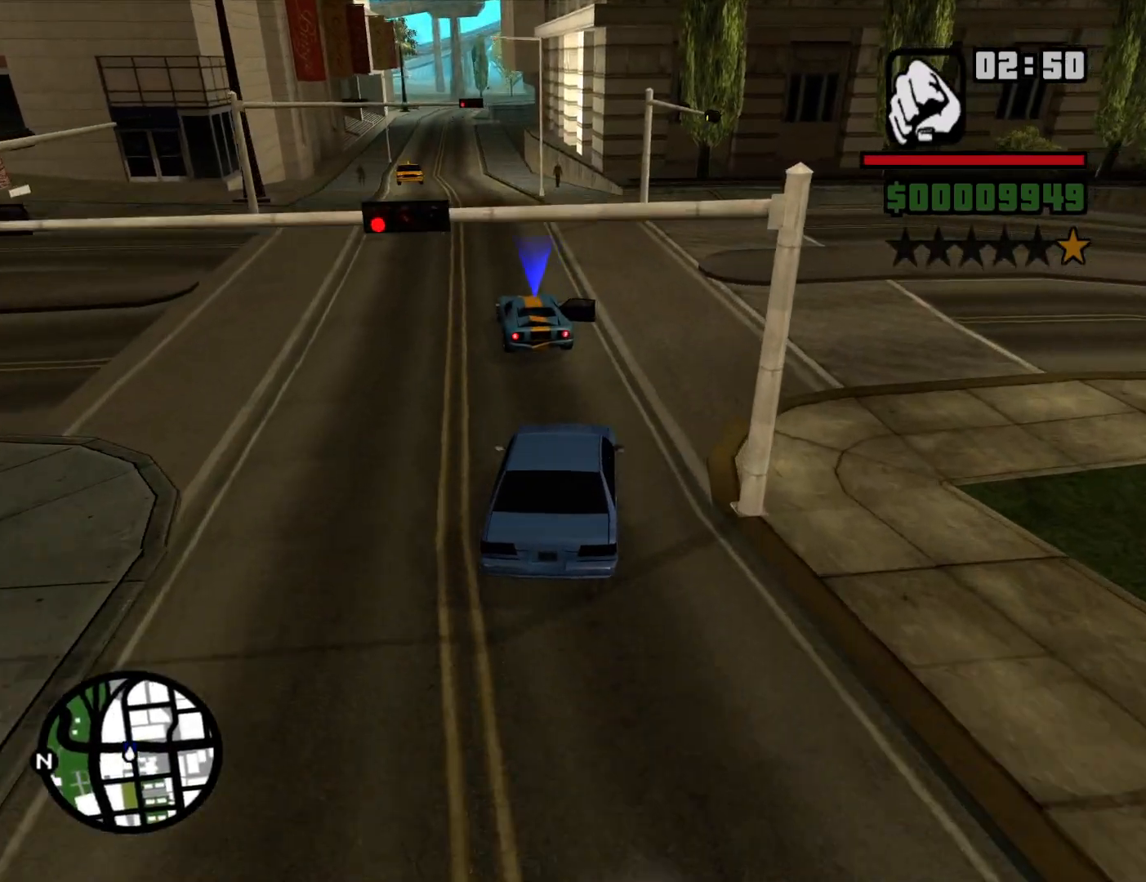
{"keys": ["d", "w"], "mouse": [], "events": [[17, "a", "down"], [17, "w", "down"], [350, "a", "up"], [484, "d", "down"]]}
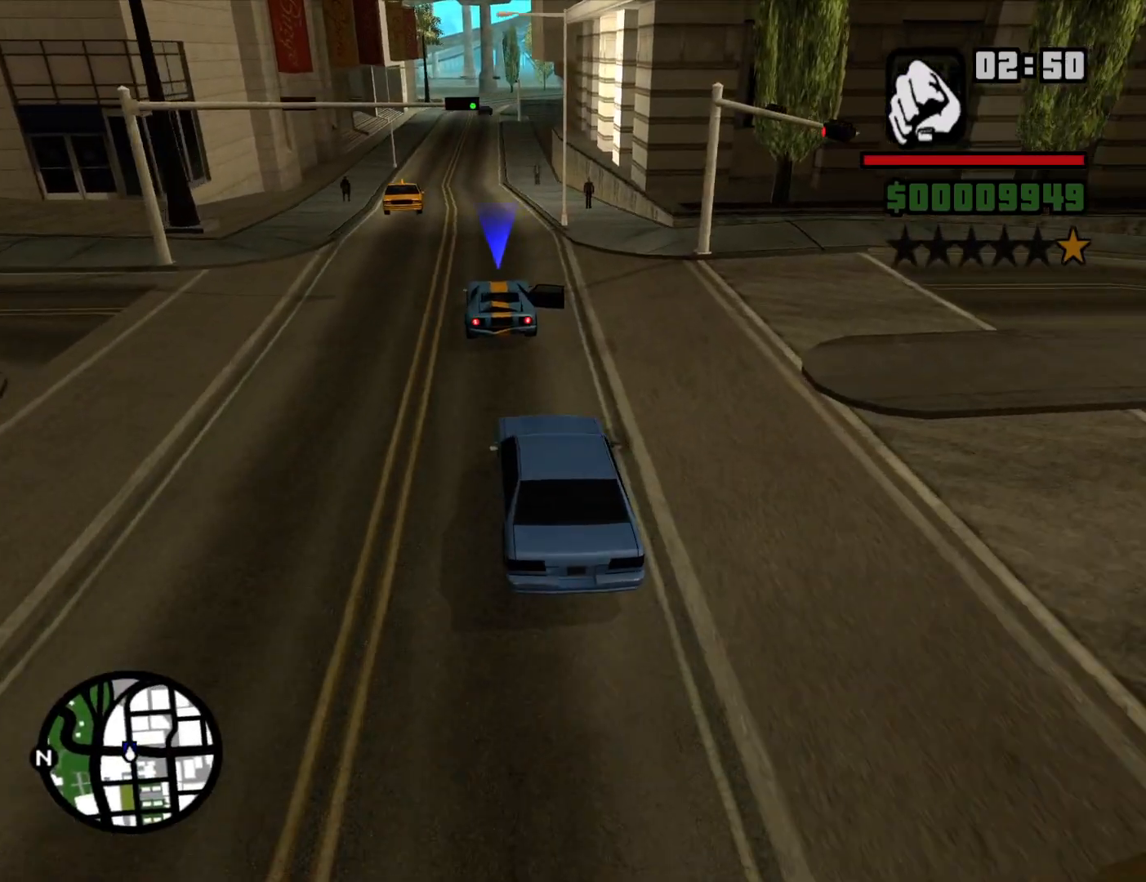
{"keys": ["a", "w"], "mouse": [], "events": [[34, "d", "up"], [217, "a", "down"], [317, "a", "up"], [400, "a", "down"]]}
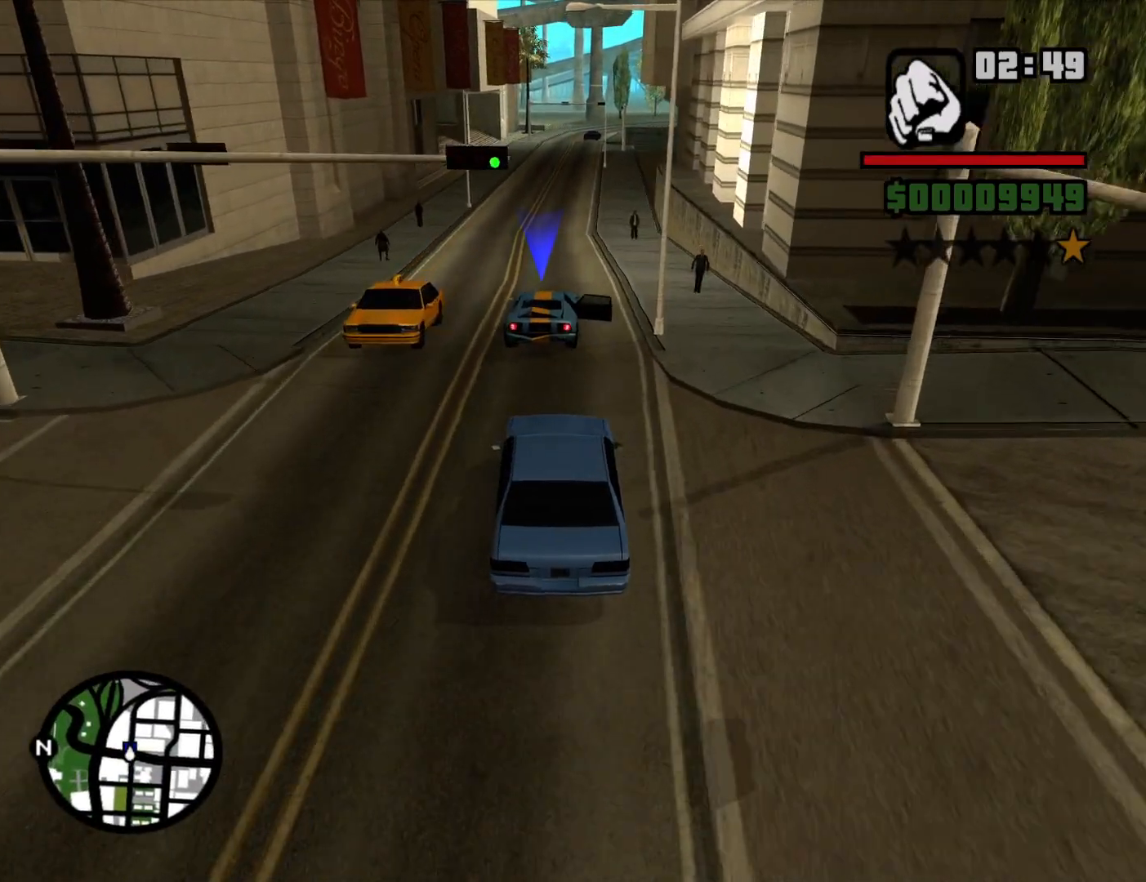
{"keys": ["d", "w"], "mouse": [], "events": [[100, "a", "up"], [184, "d", "down"], [334, "d", "up"], [417, "d", "down"]]}
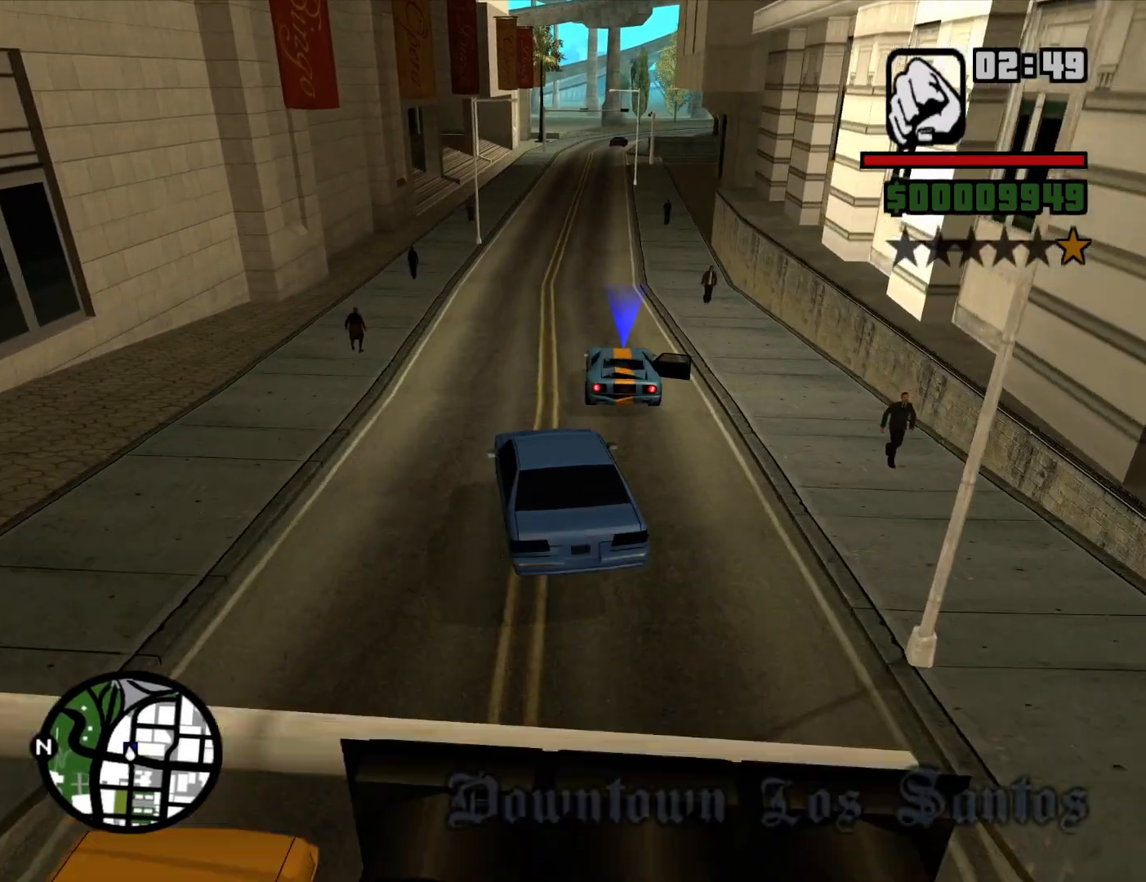
{"keys": ["d", "w"], "mouse": [], "events": [[67, "d", "up"], [150, "d", "down"], [250, "d", "up"], [434, "d", "down"]]}
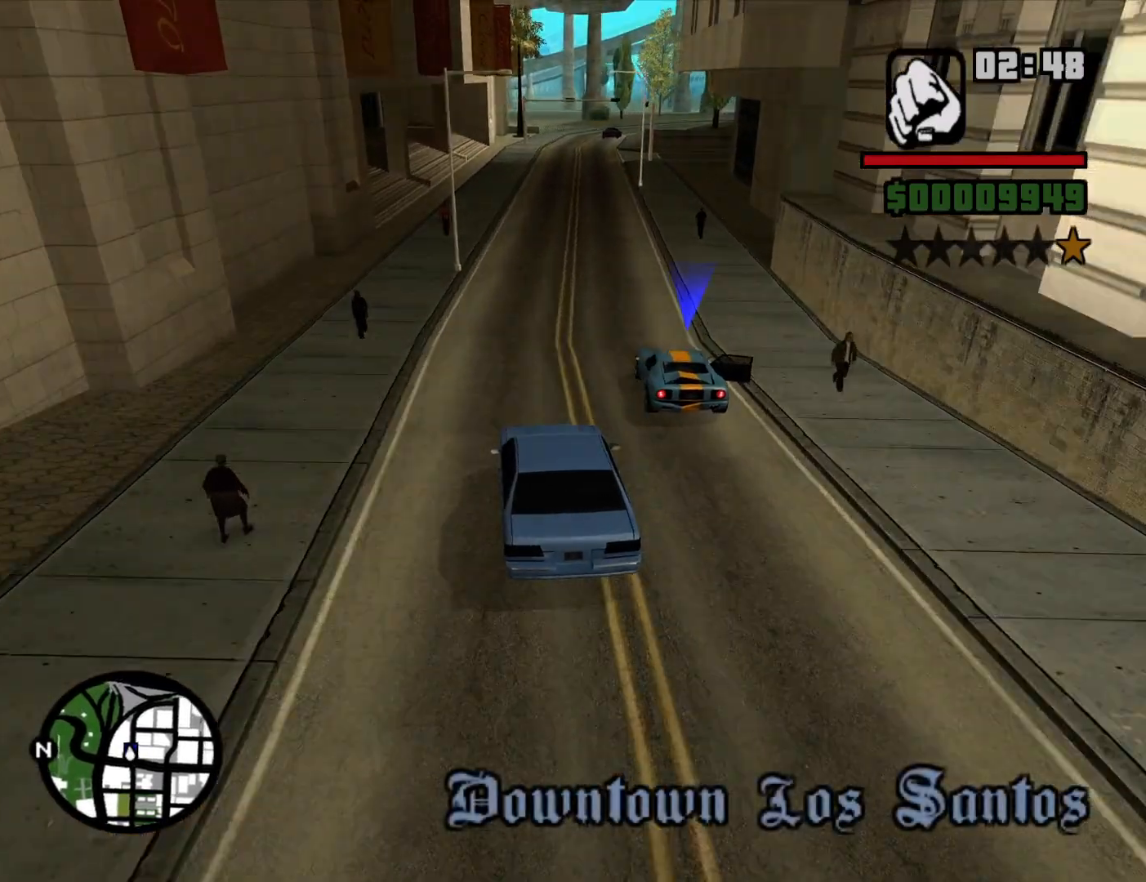
{"keys": ["d", "w"], "mouse": [], "events": [[34, "d", "up"], [500, "d", "down"]]}
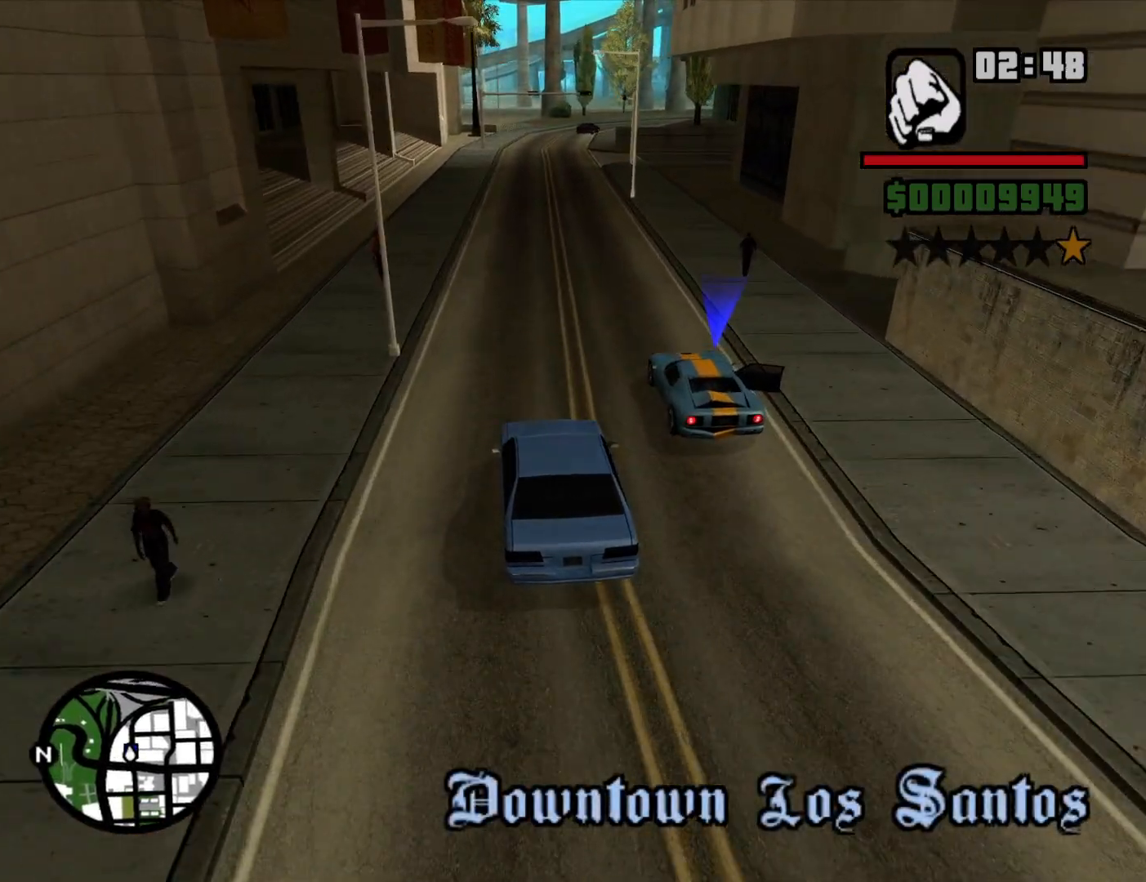
{"keys": [], "mouse": [], "events": [[50, "w", "up"], [100, "d", "up"]]}
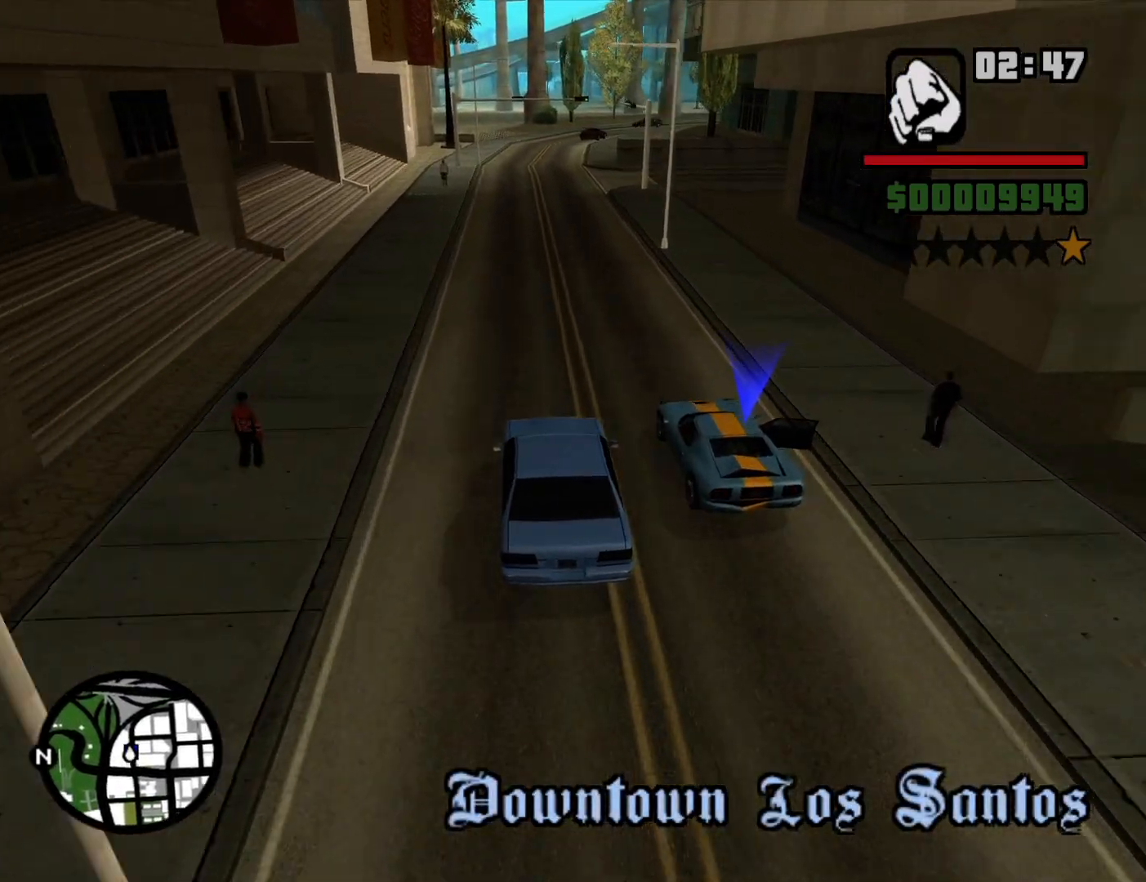
{"keys": [], "mouse": [], "events": [[117, "s", "down"], [200, "s", "up"], [350, "d", "down"], [434, "d", "up"]]}
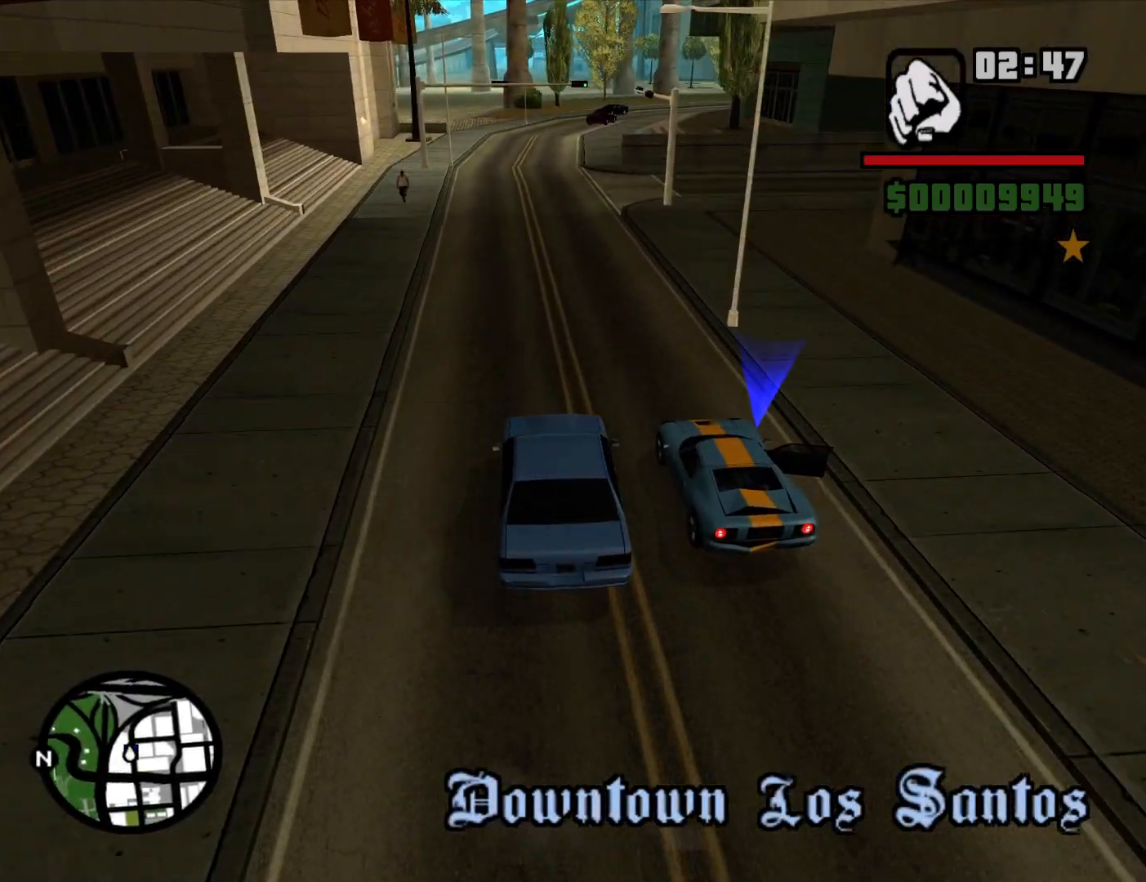
{"keys": [], "mouse": [], "events": [[84, "d", "down"], [117, "d", "up"], [117, "w", "down"], [217, "w", "up"]]}
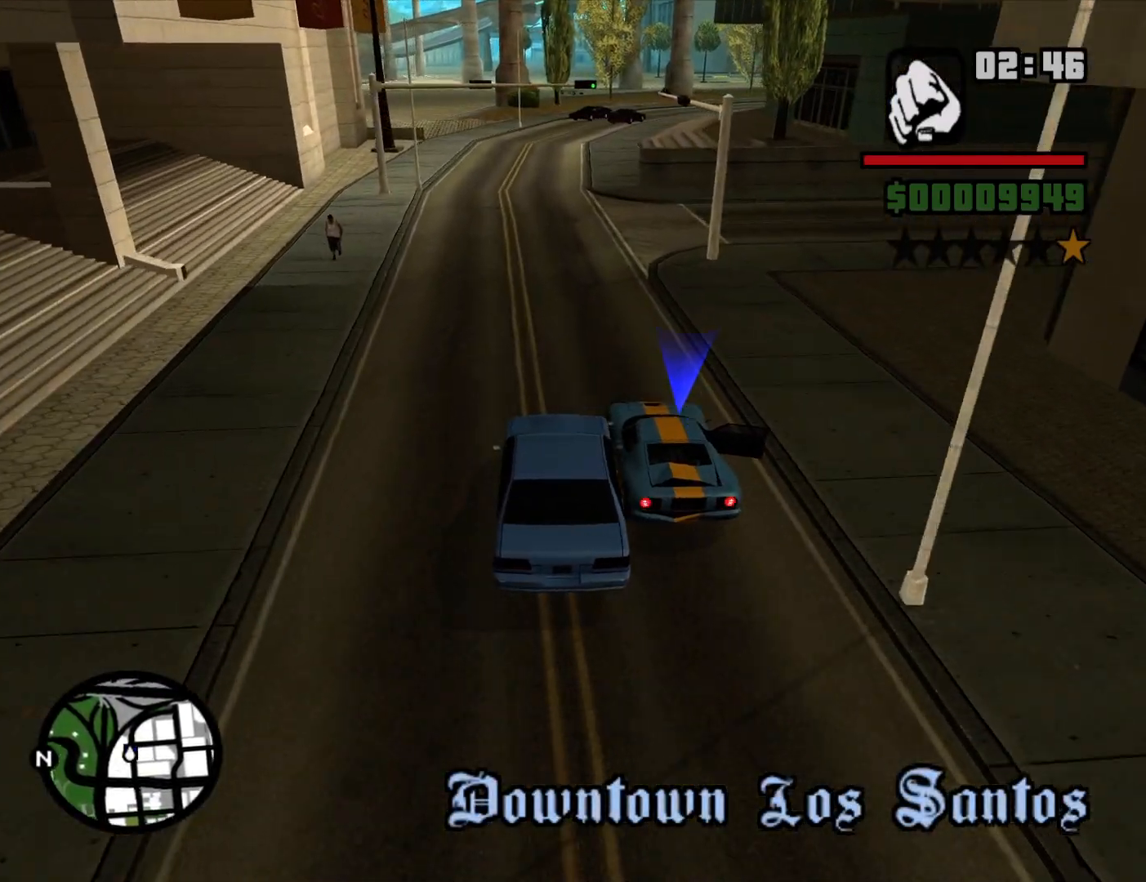
{"keys": ["d", "w"], "mouse": [], "events": [[100, "d", "down"], [284, "w", "down"]]}
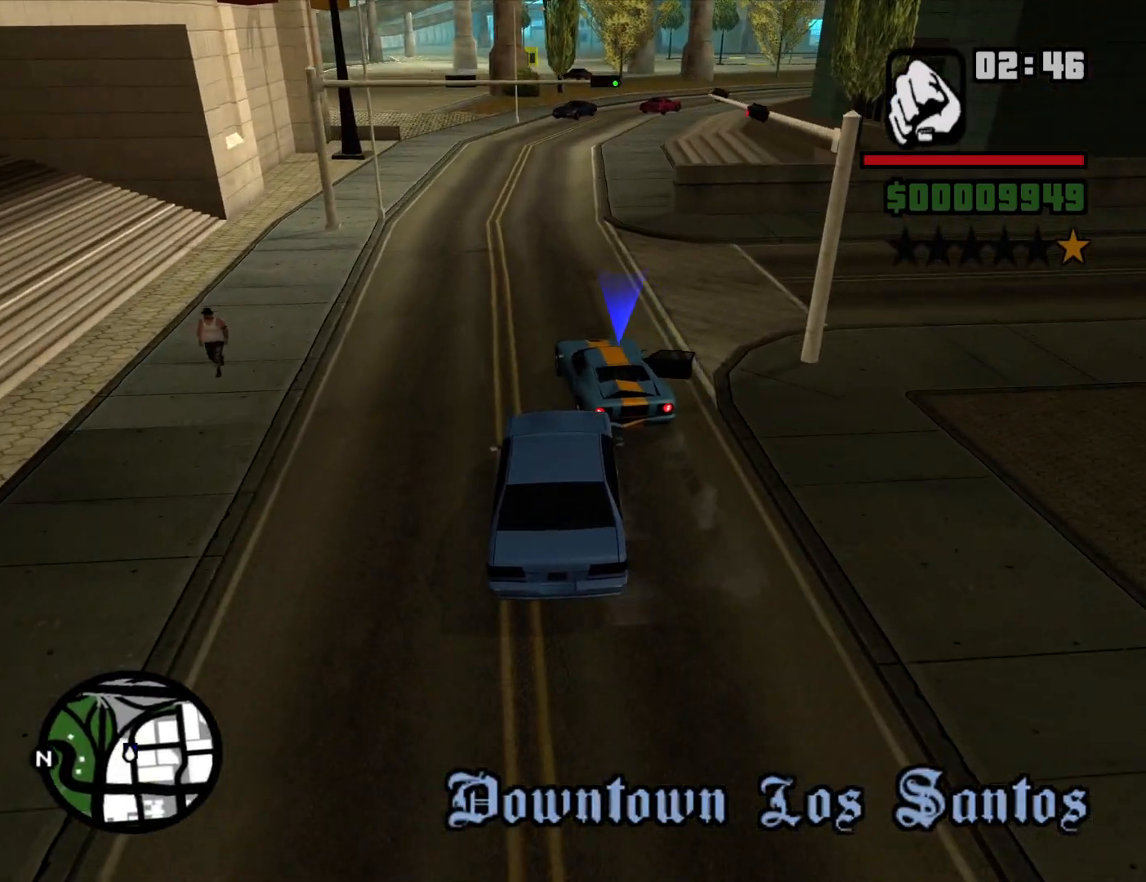
{"keys": ["w"], "mouse": [], "events": [[67, "d", "up"], [200, "a", "down"], [484, "a", "up"]]}
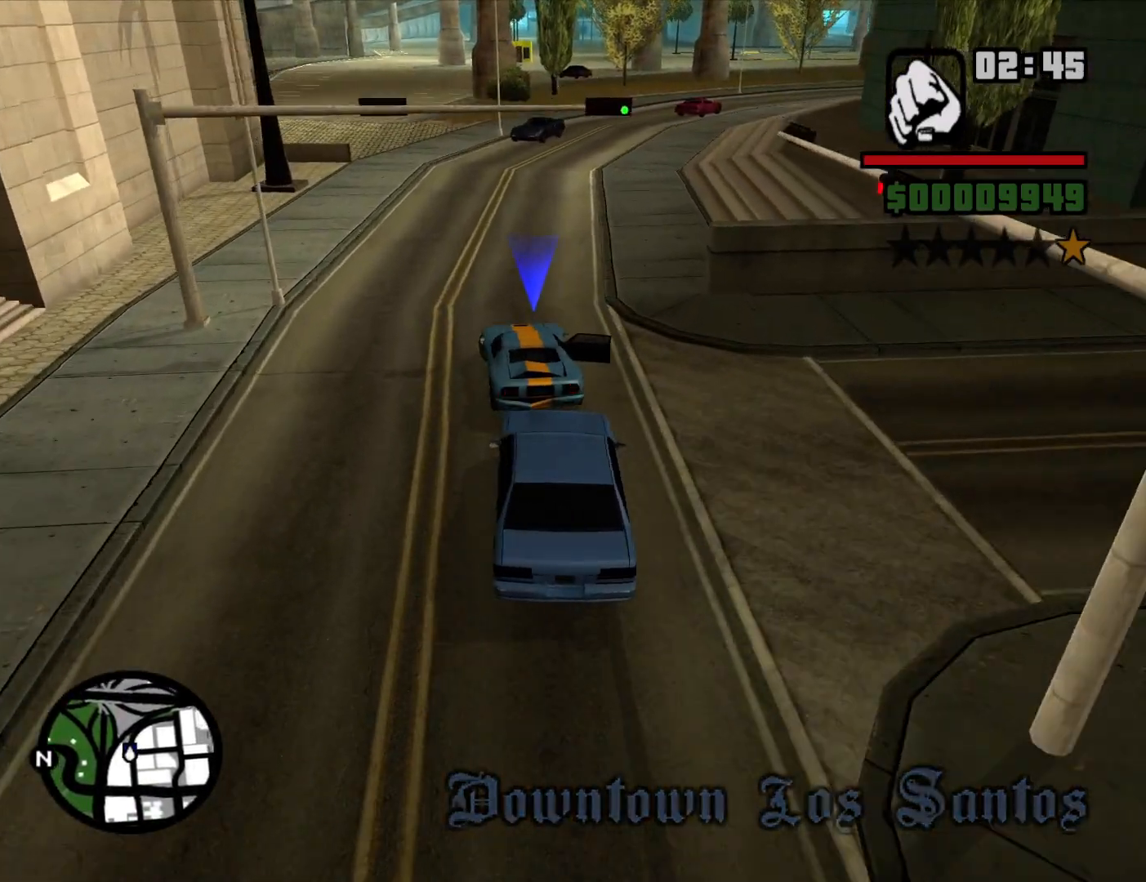
{"keys": ["a"], "mouse": [], "events": [[167, "d", "down"], [400, "d", "up"], [450, "a", "down"], [500, "w", "up"]]}
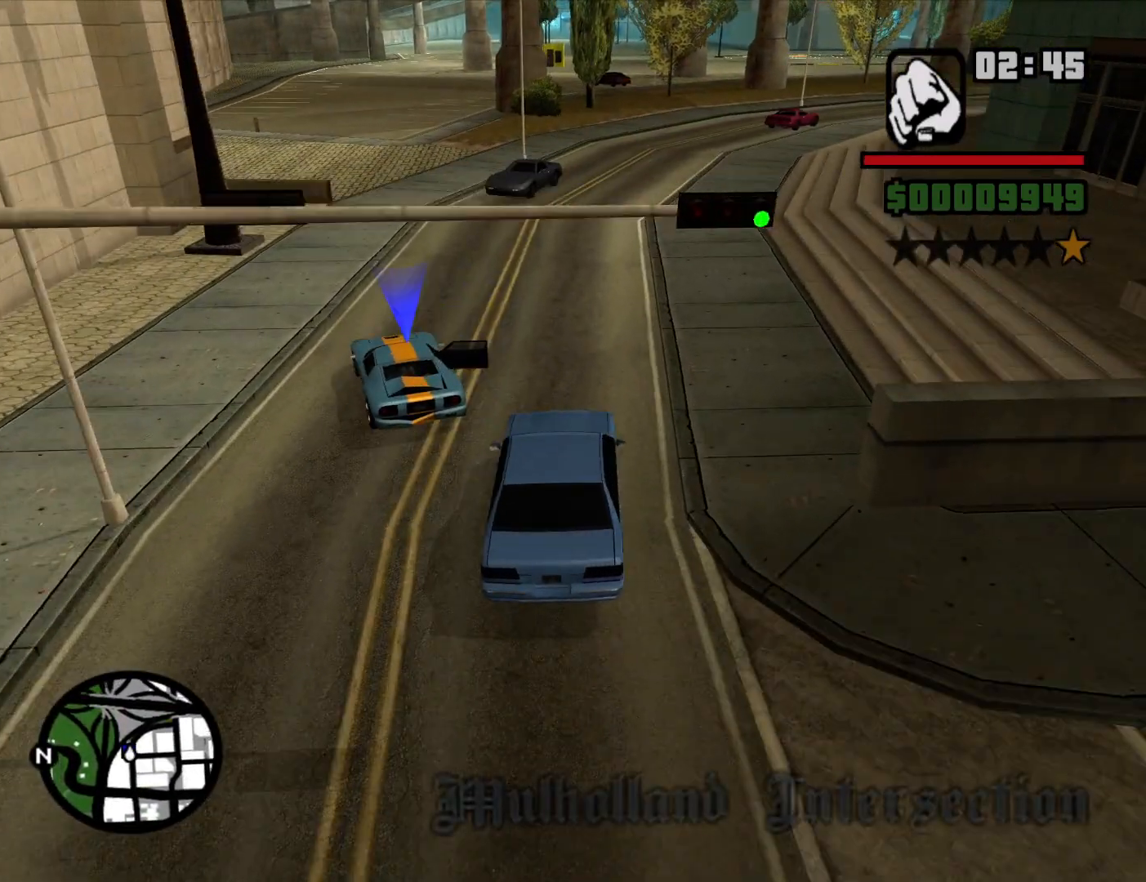
{"keys": ["a", "w"], "mouse": [], "events": [[184, "w", "down"]]}
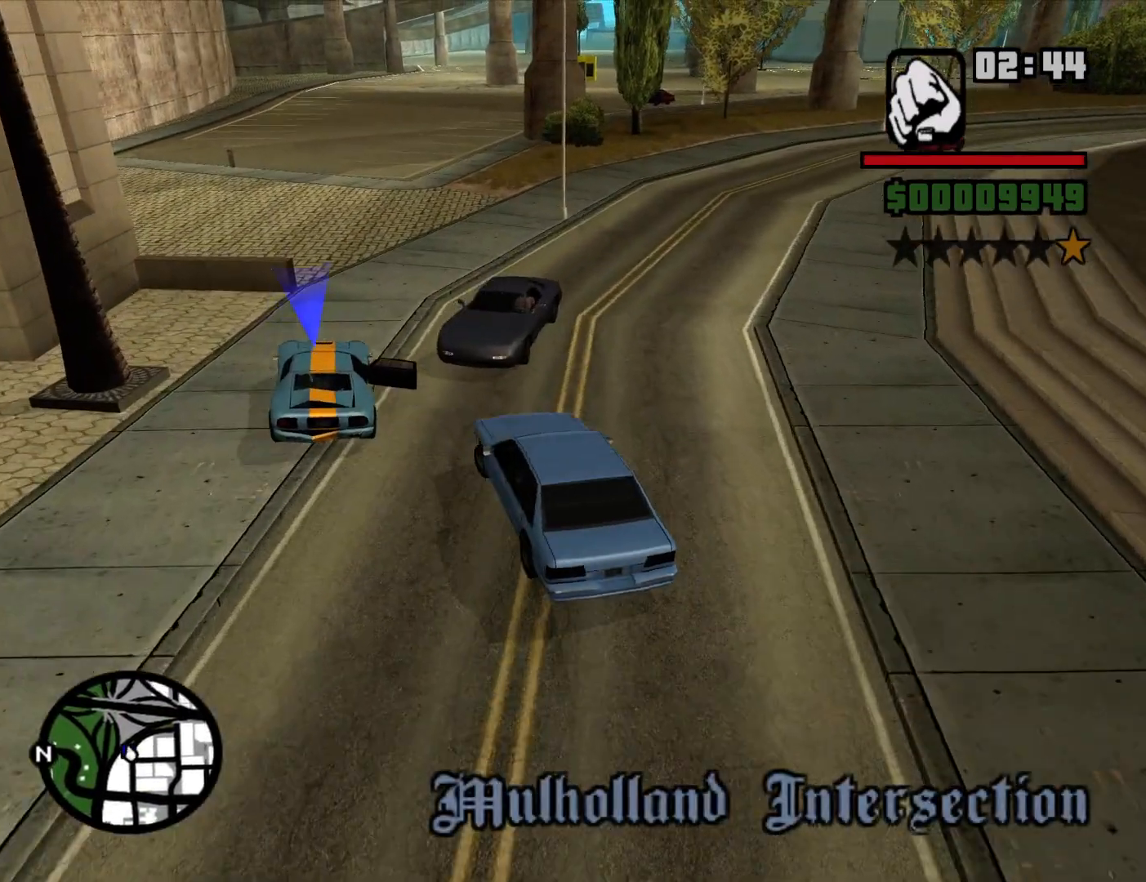
{"keys": ["d", "w"], "mouse": [], "events": [[200, "a", "up"], [200, "d", "down"]]}
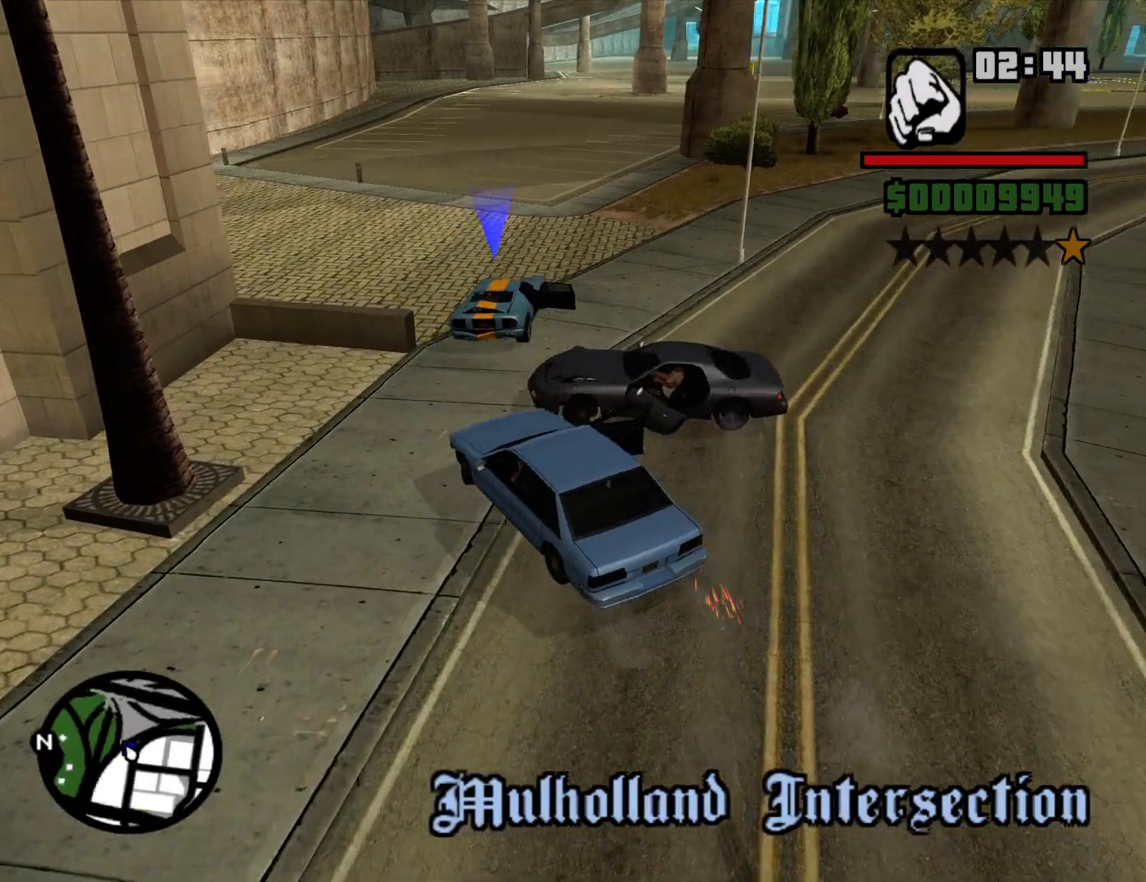
{"keys": ["w"], "mouse": [], "events": [[400, "d", "up"]]}
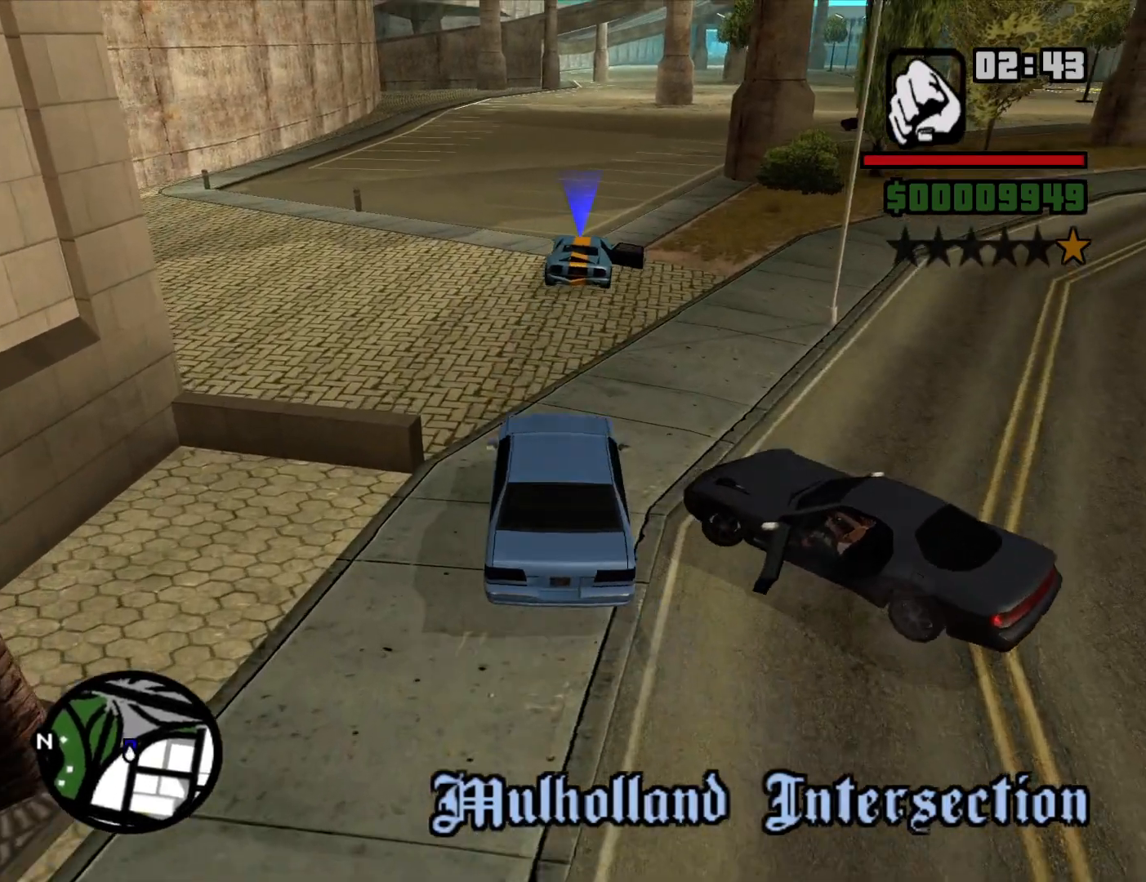
{"keys": ["w"], "mouse": [], "events": [[367, "d", "down"], [467, "d", "up"]]}
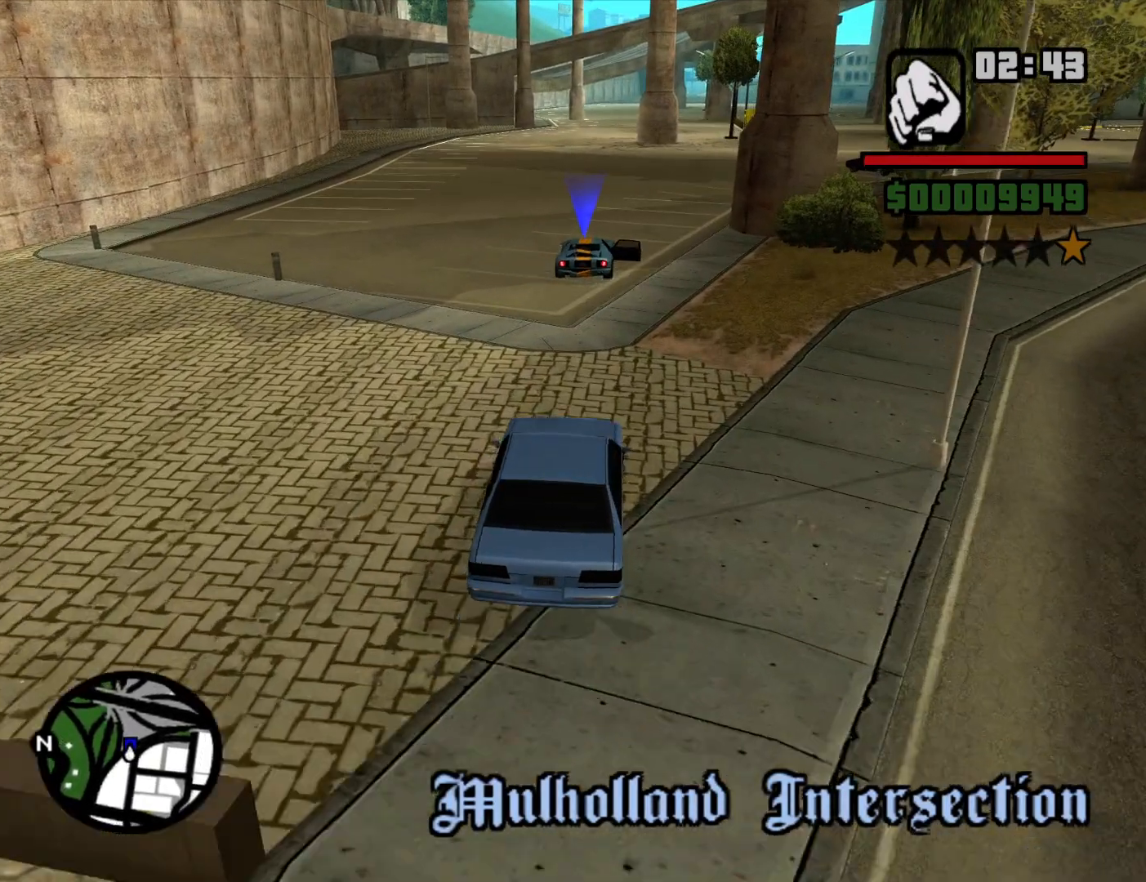
{"keys": ["w"], "mouse": [], "events": [[300, "d", "down"], [384, "d", "up"]]}
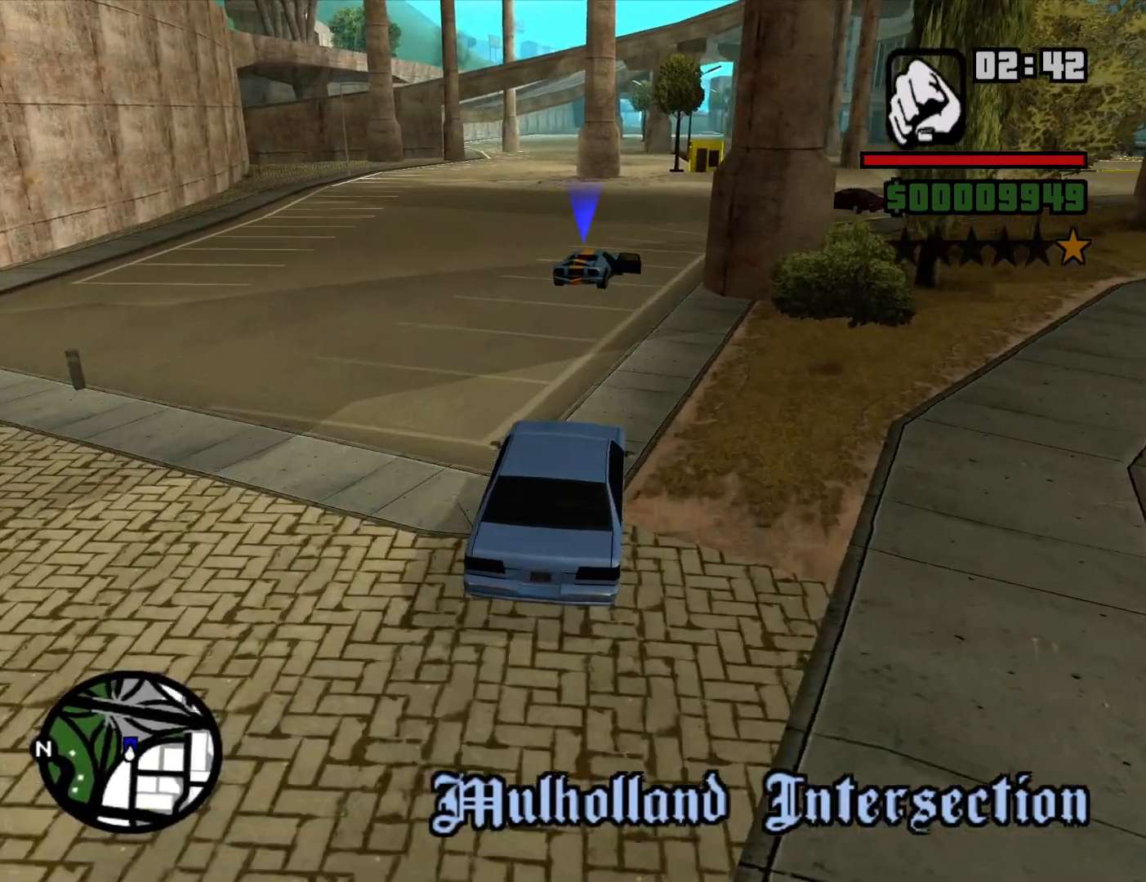
{"keys": ["w"], "mouse": [], "events": [[217, "d", "down"], [317, "d", "up"]]}
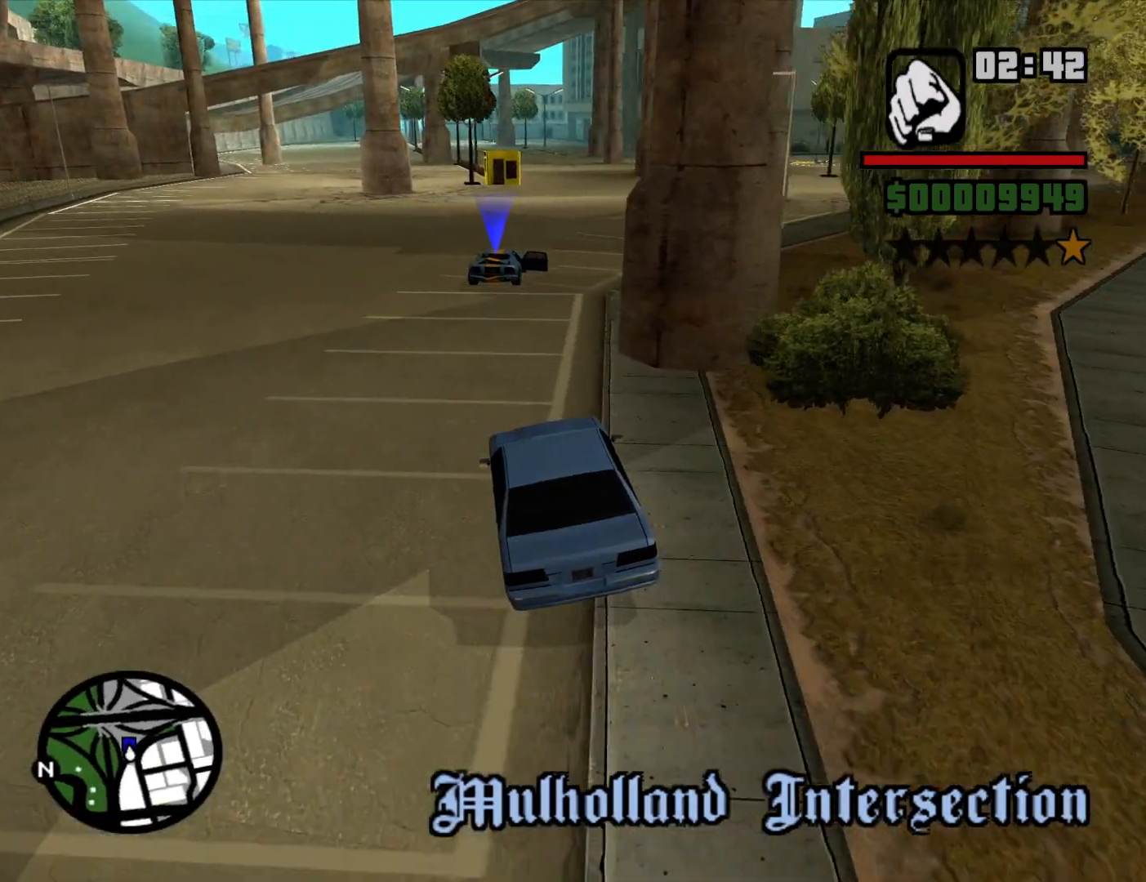
{"keys": ["w"], "mouse": [], "events": [[50, "d", "down"], [234, "d", "up"]]}
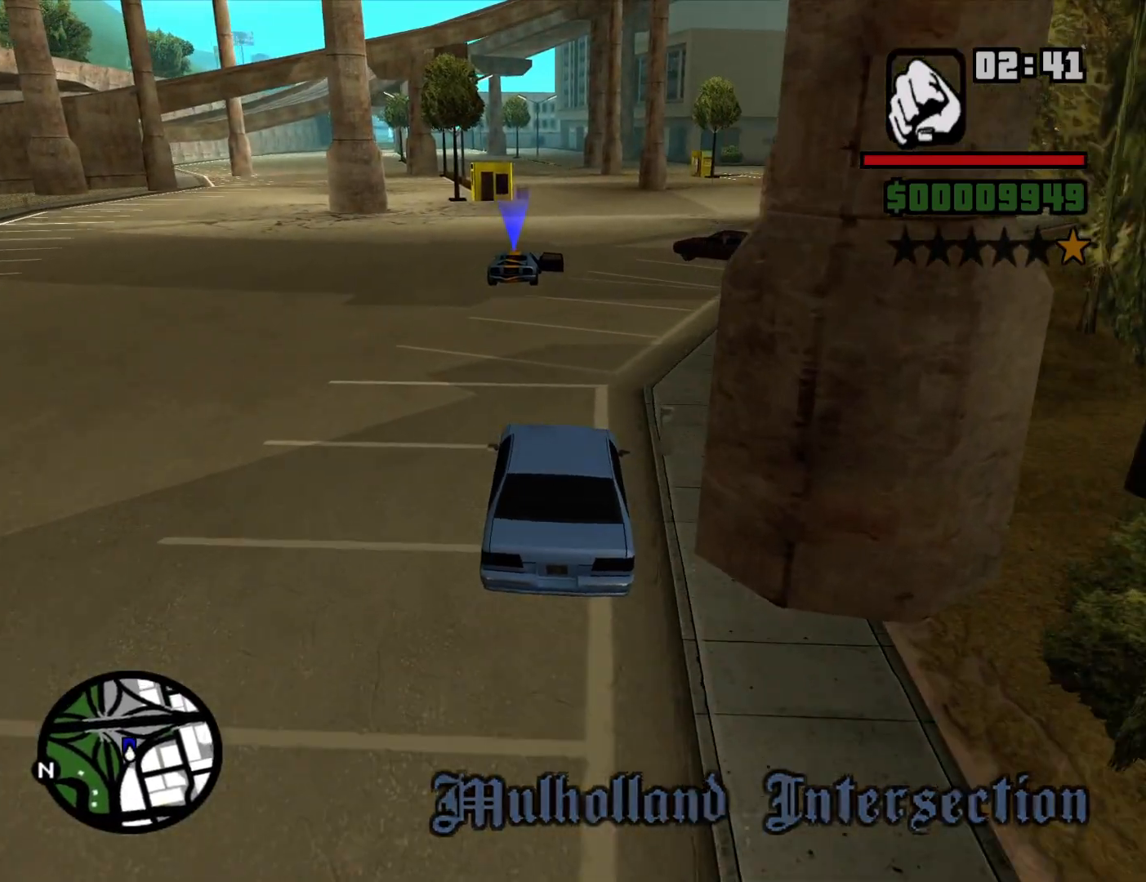
{"keys": ["w"], "mouse": [], "events": [[17, "d", "down"], [100, "d", "up"]]}
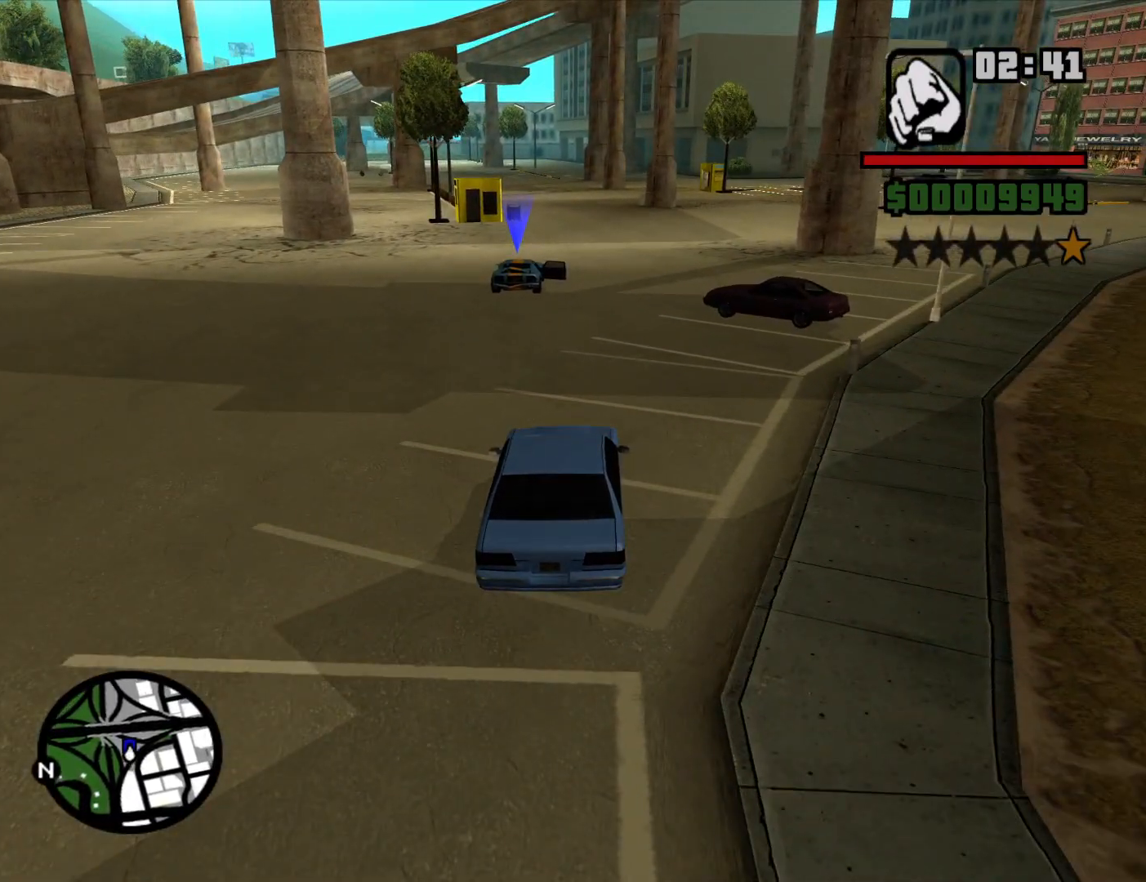
{"keys": ["w"], "mouse": [], "events": [[34, "d", "down"], [134, "d", "up"]]}
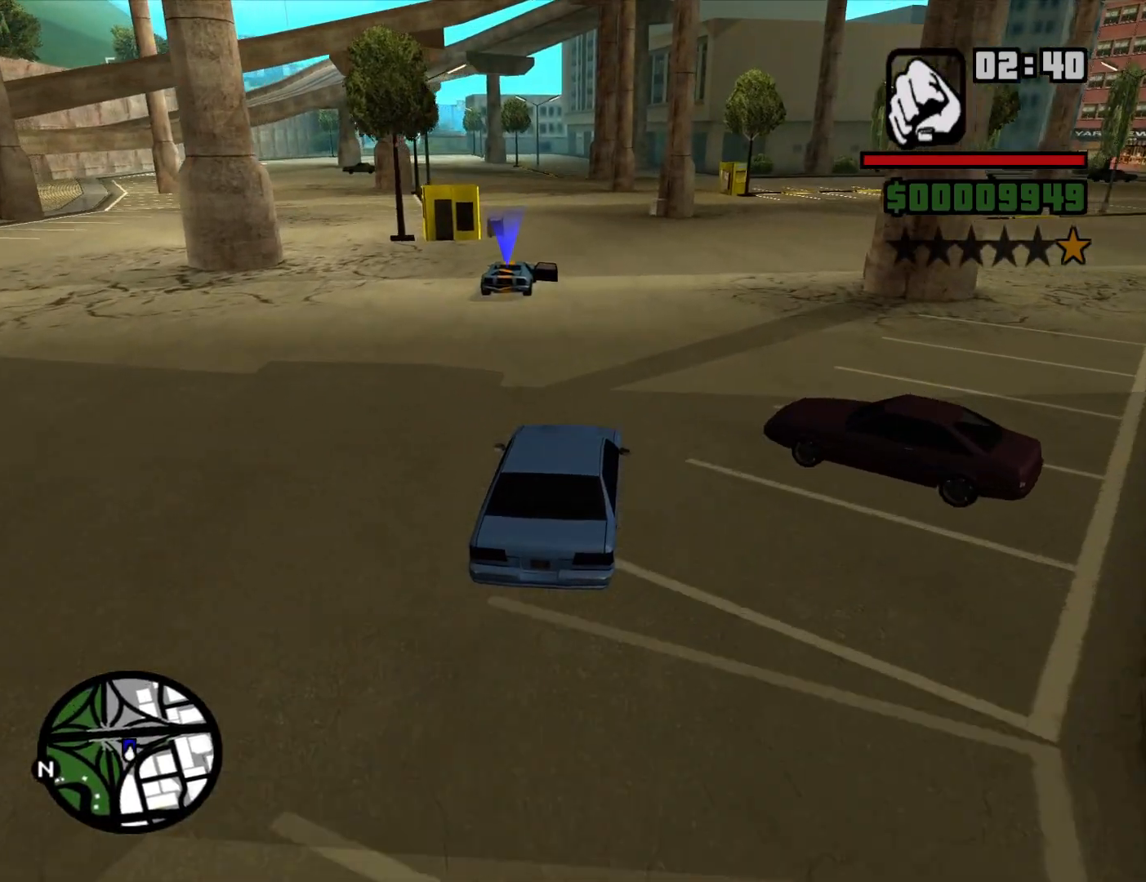
{"keys": ["w"], "mouse": [], "events": [[50, "d", "down"], [100, "d", "up"]]}
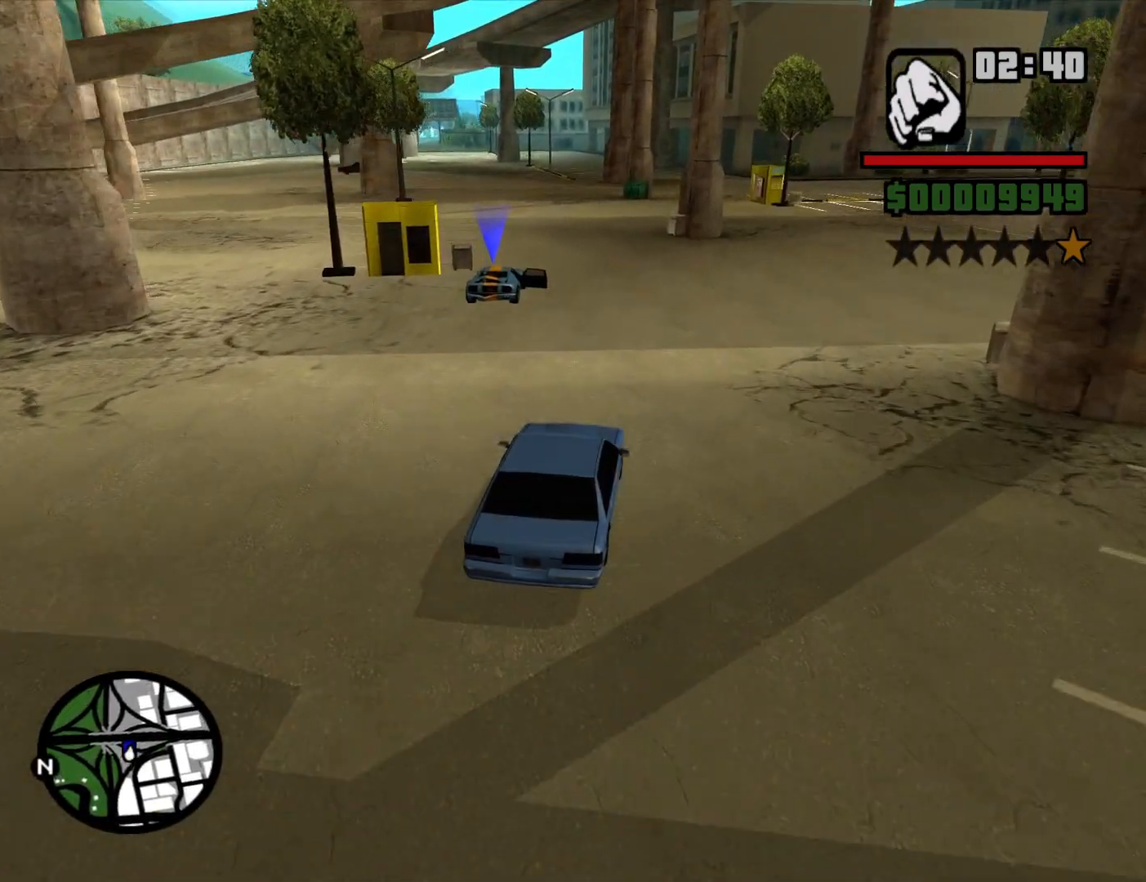
{"keys": ["w"], "mouse": [], "events": []}
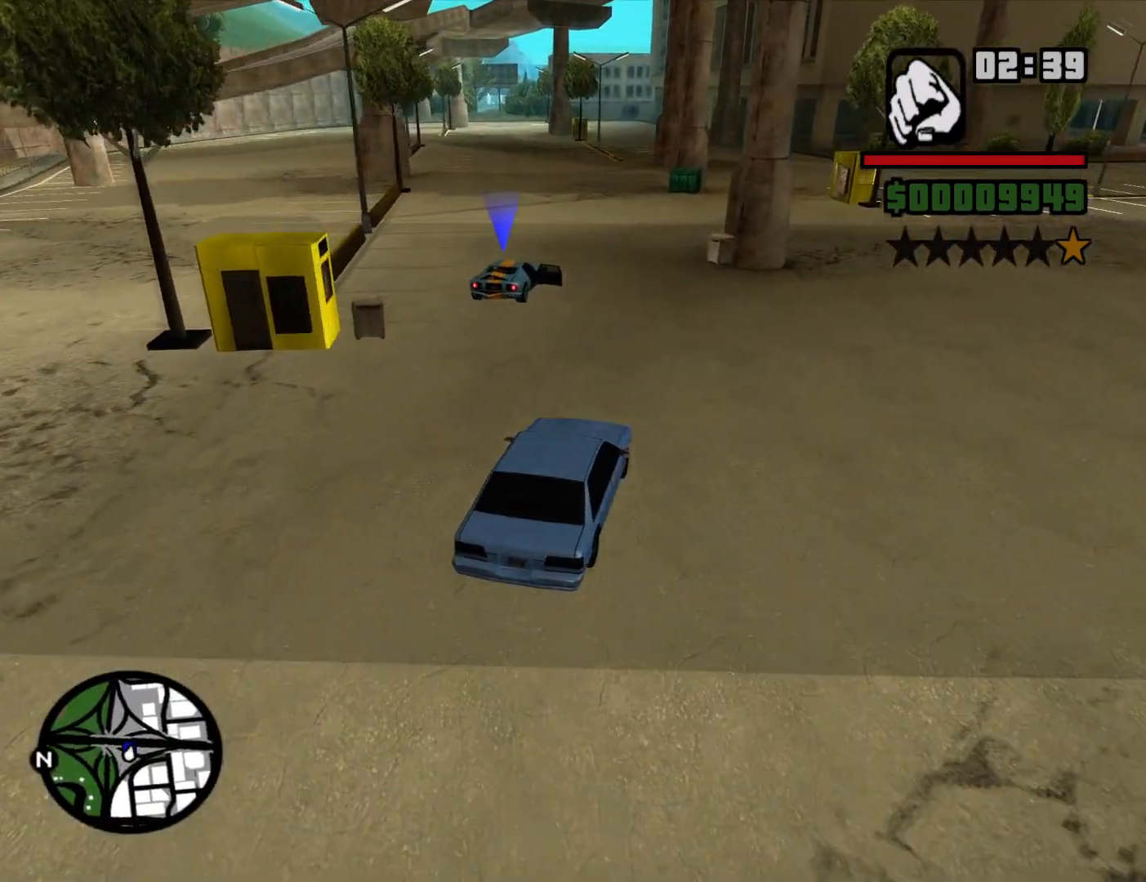
{"keys": ["a", "w"], "mouse": [], "events": [[84, "a", "down"], [167, "a", "up"], [500, "a", "down"]]}
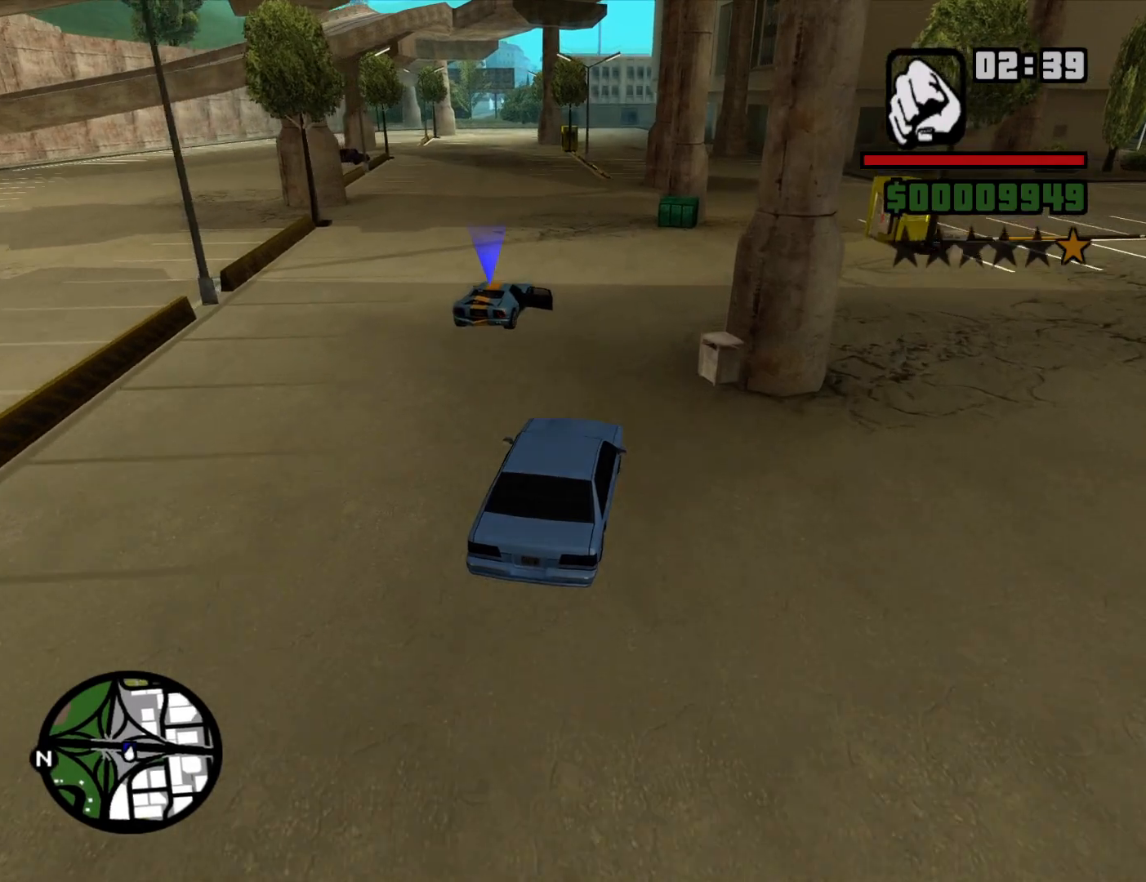
{"keys": ["a"], "mouse": [], "events": [[100, "a", "up"], [284, "a", "down"], [417, "w", "up"]]}
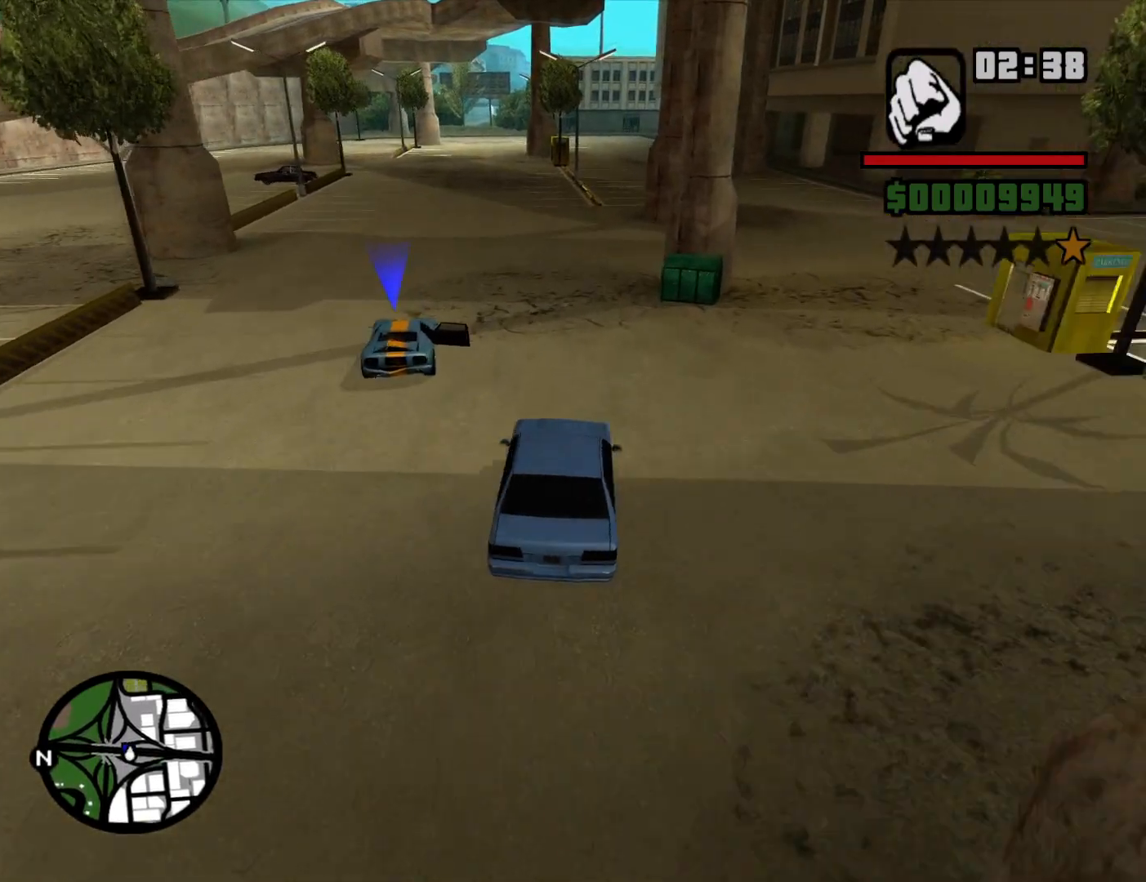
{"keys": ["d", "w"], "mouse": [], "events": [[67, "w", "down"], [150, "w", "up"], [250, "w", "down"], [300, "a", "up"], [350, "d", "down"]]}
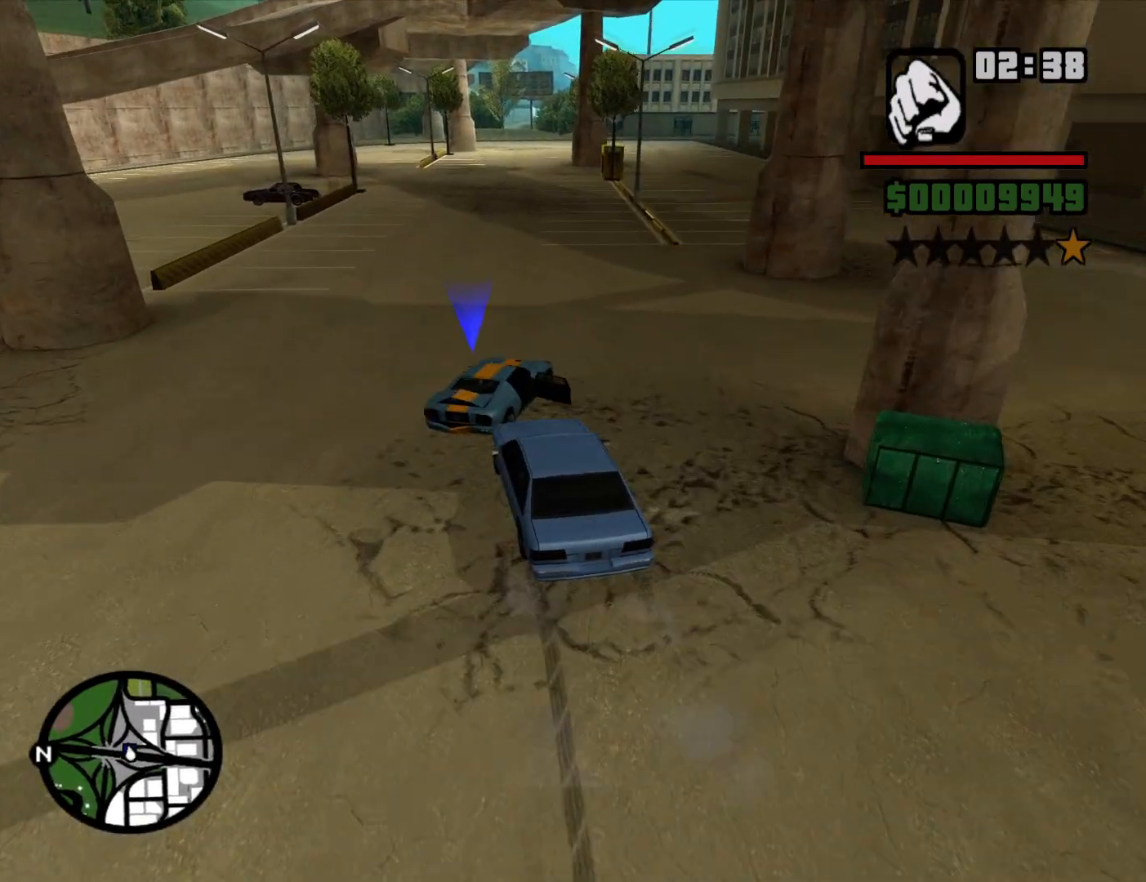
{"keys": ["d"], "mouse": [], "events": [[84, "a", "down"], [84, "d", "up"], [217, "a", "up"], [217, "d", "down"], [317, "w", "up"]]}
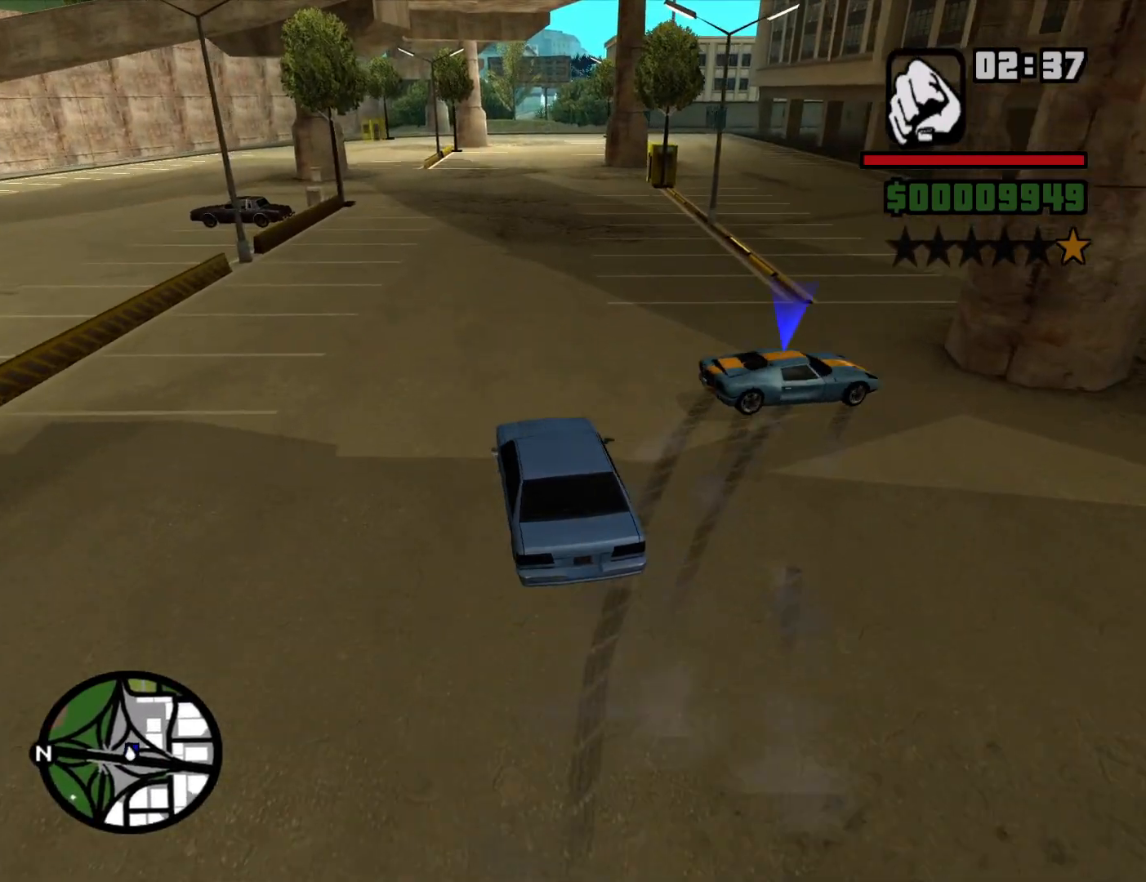
{"keys": ["d"], "mouse": [], "events": []}
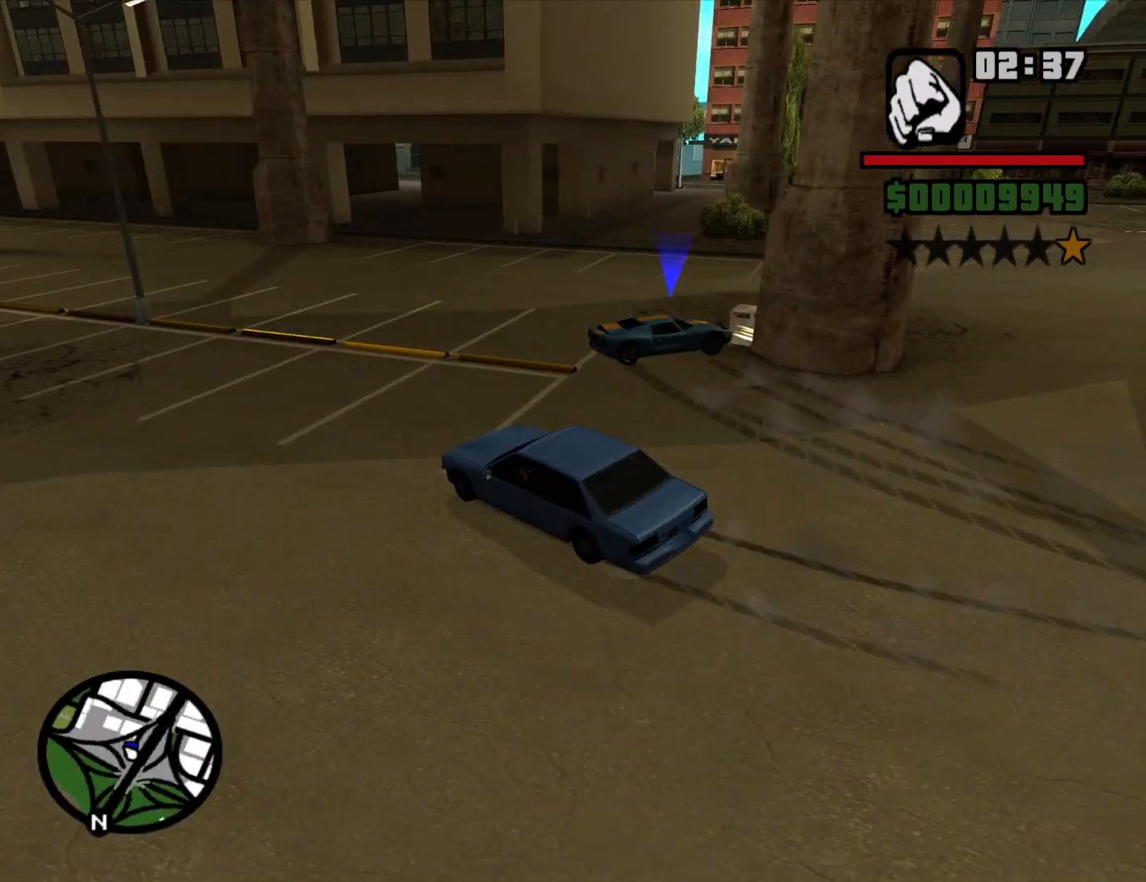
{"keys": ["d"], "mouse": [], "events": []}
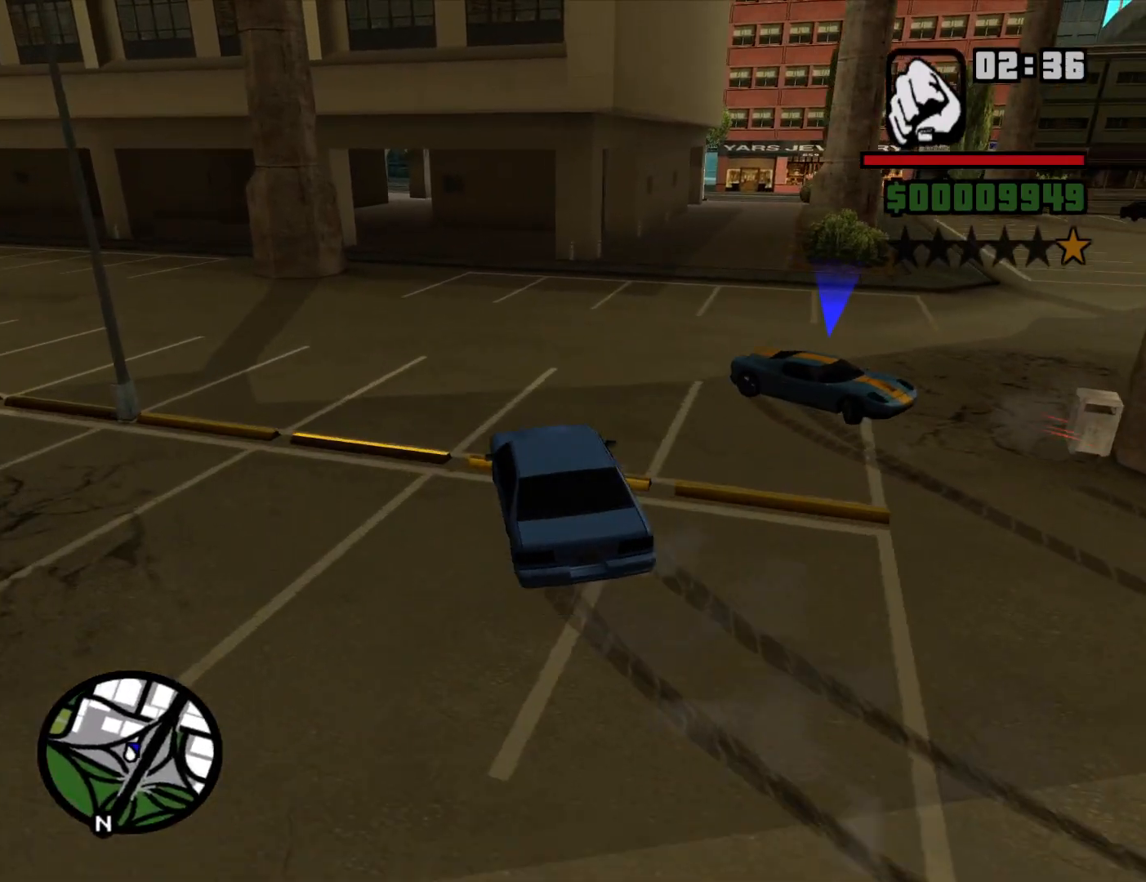
{"keys": ["d"], "mouse": [], "events": [[167, "space", "down"], [267, "s", "down"], [450, "space", "up"], [500, "s", "up"]]}